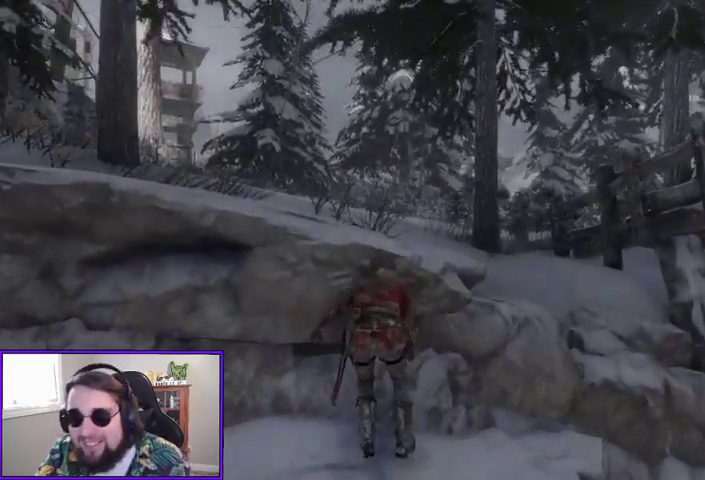
Gameplay with a controller (Xbox layout); each line is a JSON object with the inputs held at the frame after it (dt_ms = milliseconds from this image to that frame). "events" lists button and stick changes between this image and that frame as [ms after this image, input, new state], when the widget could be followed in between.
{"dt_ms": 500, "buttons": [], "left_stick": "up-left", "right_stick": "center", "events": [[200, "right_stick", "center"], [233, "A", "down"], [233, "left_stick", "up-left"], [367, "A", "up"]]}
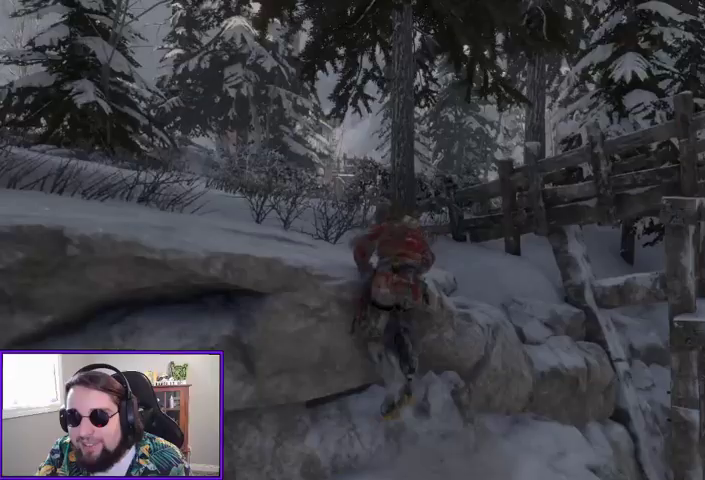
{"dt_ms": 500, "buttons": ["R3"], "left_stick": "up-left", "right_stick": "center", "events": [[33, "right_stick", "down-right"], [333, "right_stick", "center"], [433, "R3", "down"]]}
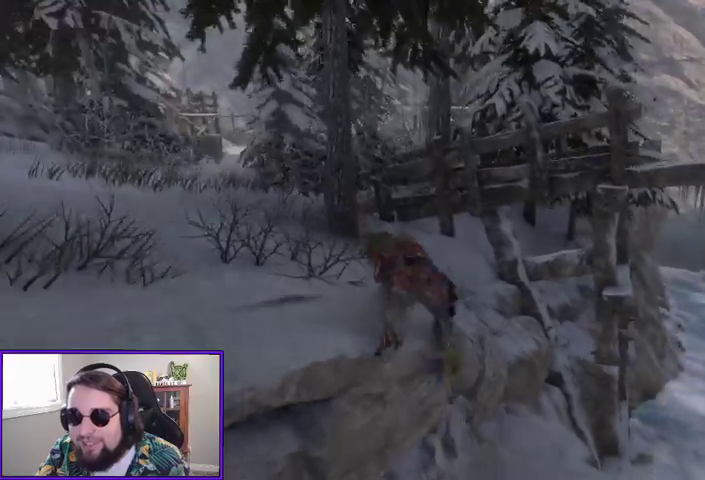
{"dt_ms": 500, "buttons": ["R3"], "left_stick": "up-left", "right_stick": "center", "events": [[67, "R3", "up"], [400, "R3", "down"]]}
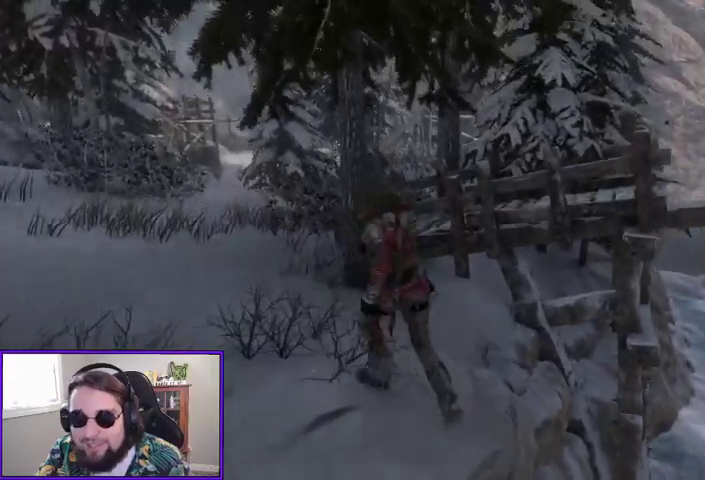
{"dt_ms": 500, "buttons": [], "left_stick": "up-left", "right_stick": "center", "events": [[100, "R3", "up"]]}
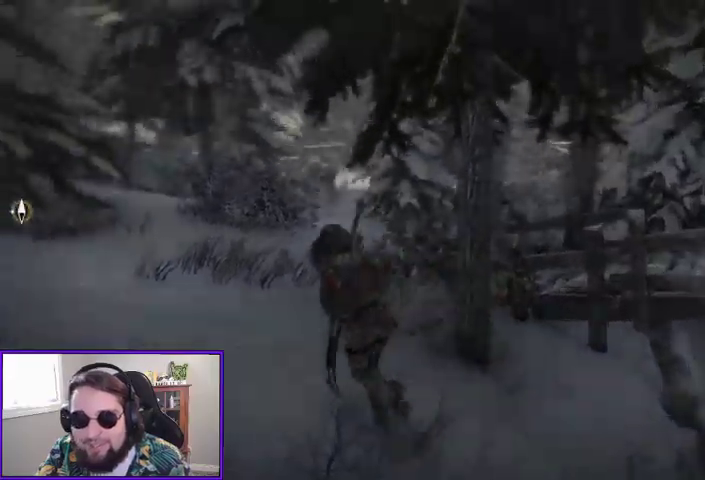
{"dt_ms": 500, "buttons": [], "left_stick": "up-left", "right_stick": "center", "events": [[167, "right_stick", "right"], [500, "right_stick", "center"]]}
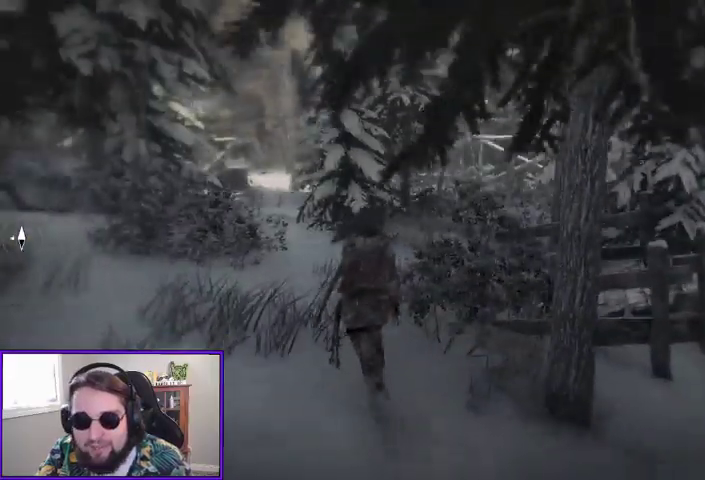
{"dt_ms": 500, "buttons": [], "left_stick": "up-left", "right_stick": "center", "events": [[100, "right_stick", "right"], [433, "right_stick", "center"]]}
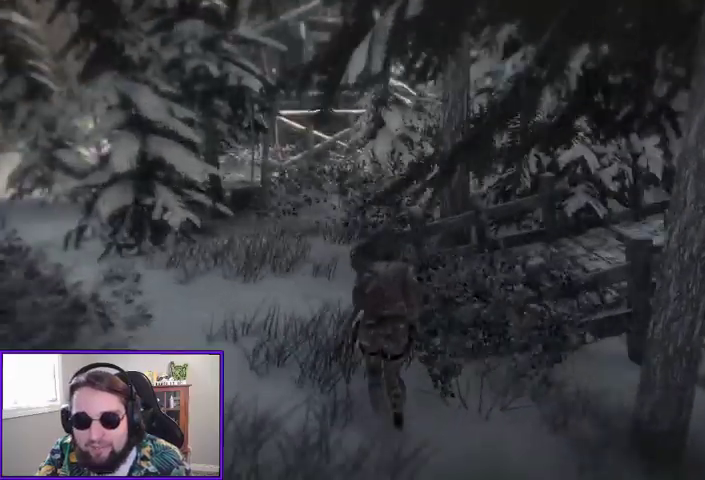
{"dt_ms": 500, "buttons": [], "left_stick": "up", "right_stick": "right", "events": [[133, "right_stick", "right"], [467, "left_stick", "up"]]}
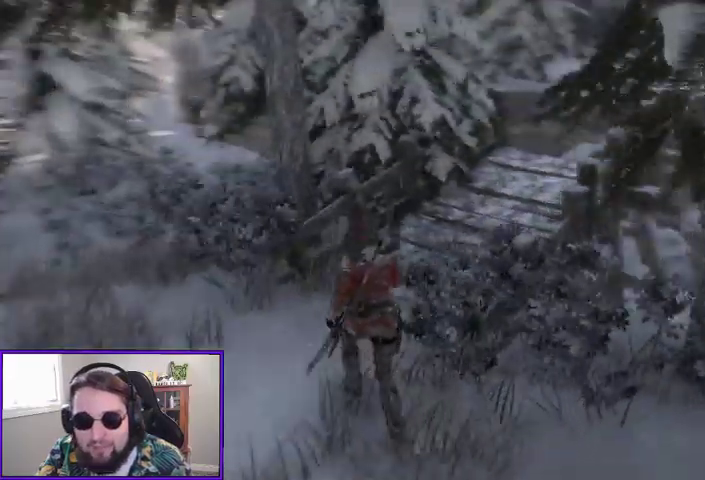
{"dt_ms": 500, "buttons": [], "left_stick": "center", "right_stick": "center", "events": [[233, "right_stick", "down-right"], [433, "left_stick", "center"], [433, "right_stick", "center"]]}
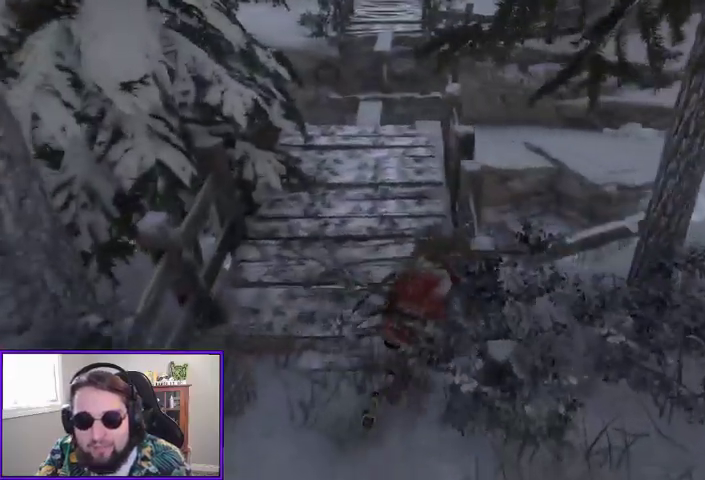
{"dt_ms": 500, "buttons": [], "left_stick": "up-left", "right_stick": "up", "events": [[333, "right_stick", "up"], [367, "left_stick", "up-left"]]}
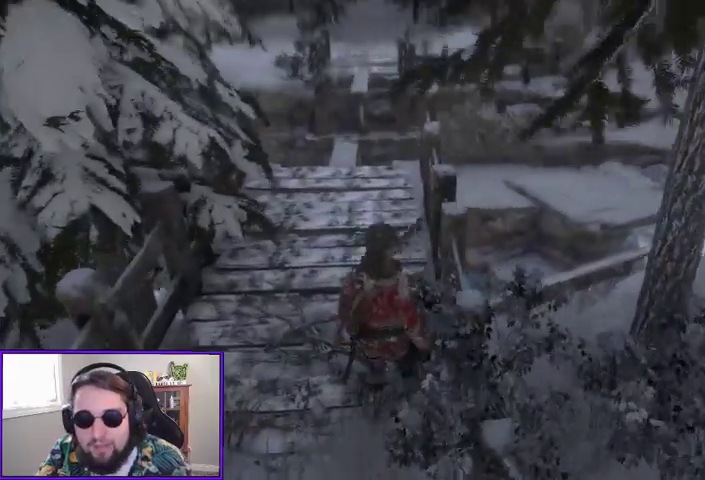
{"dt_ms": 500, "buttons": [], "left_stick": "center", "right_stick": "center", "events": [[100, "right_stick", "center"], [133, "left_stick", "center"]]}
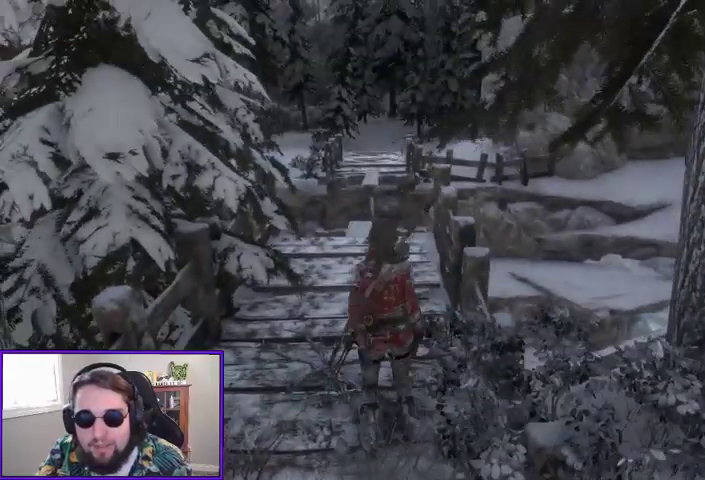
{"dt_ms": 500, "buttons": [], "left_stick": "center", "right_stick": "center", "events": [[200, "SELECT", "down"], [267, "SELECT", "up"]]}
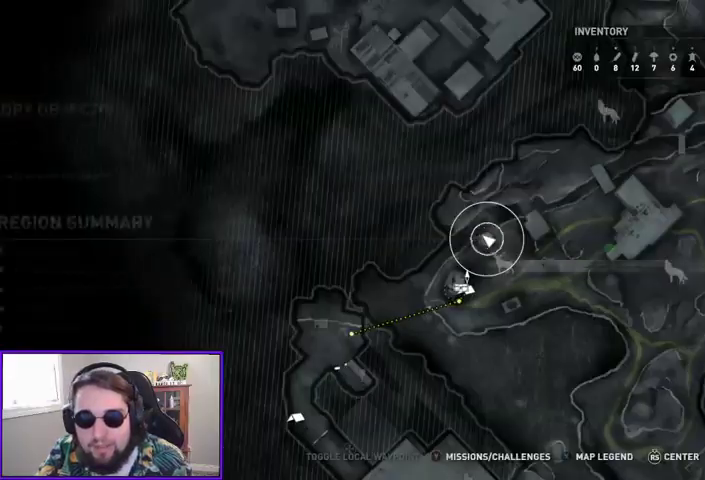
{"dt_ms": 500, "buttons": [], "left_stick": "center", "right_stick": "center", "events": []}
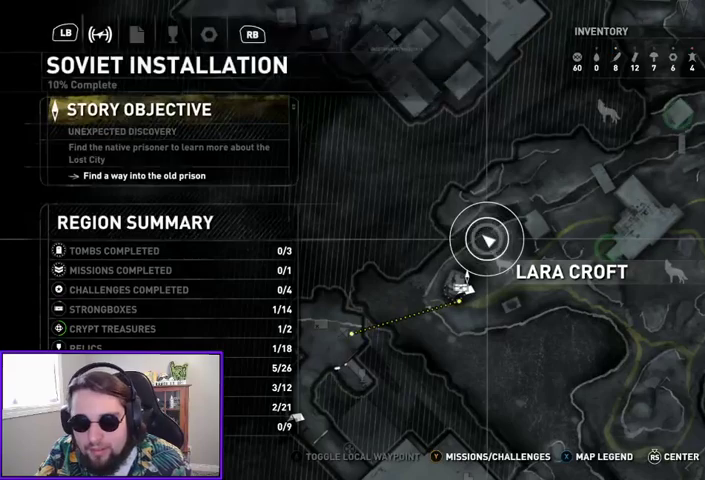
{"dt_ms": 500, "buttons": [], "left_stick": "right", "right_stick": "center", "events": [[433, "left_stick", "right"]]}
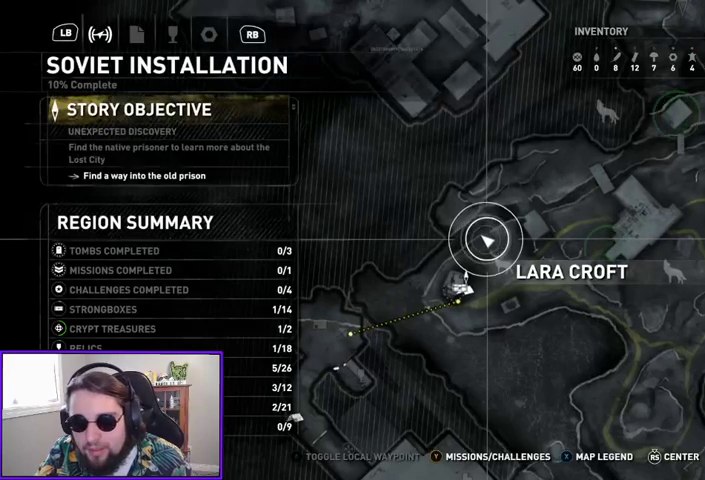
{"dt_ms": 500, "buttons": [], "left_stick": "down-right", "right_stick": "center", "events": [[200, "left_stick", "center"], [500, "left_stick", "down-right"]]}
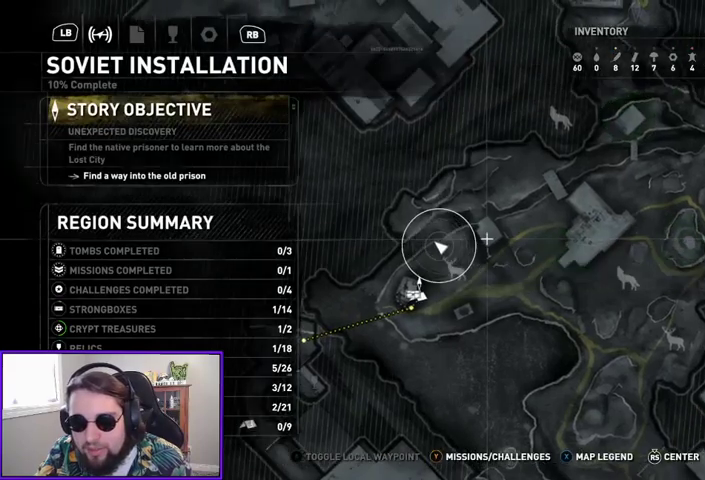
{"dt_ms": 500, "buttons": [], "left_stick": "up-left", "right_stick": "down-left", "events": [[67, "left_stick", "center"], [133, "B", "down"], [200, "left_stick", "up-left"], [233, "B", "up"], [433, "right_stick", "down-left"]]}
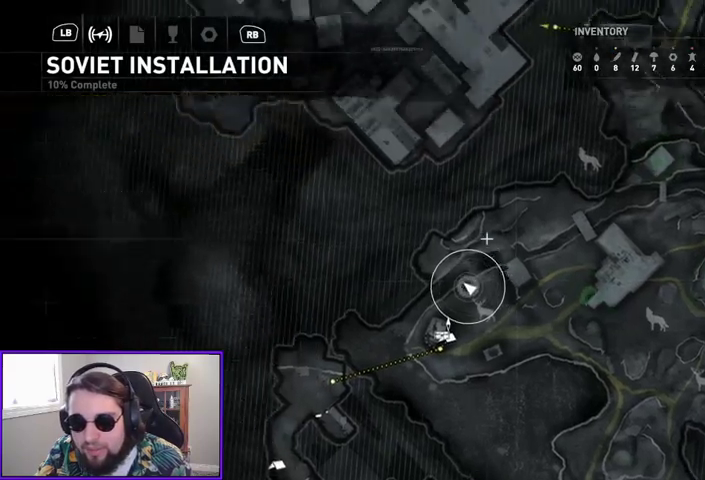
{"dt_ms": 500, "buttons": [], "left_stick": "up-left", "right_stick": "center", "events": [[167, "right_stick", "center"]]}
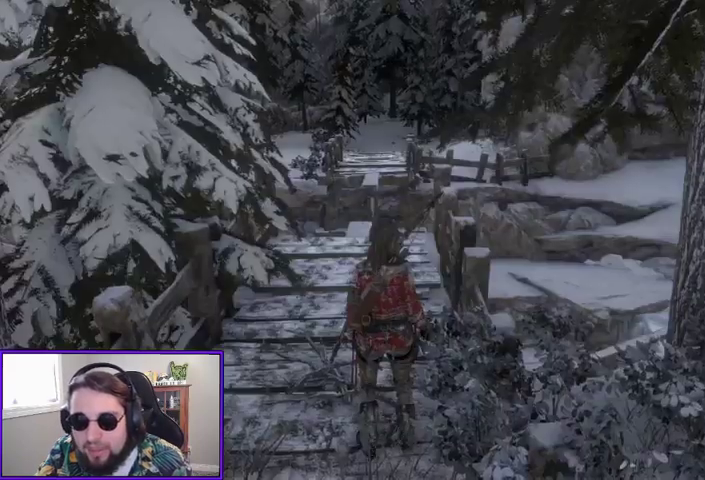
{"dt_ms": 500, "buttons": [], "left_stick": "up-left", "right_stick": "right", "events": [[367, "right_stick", "right"]]}
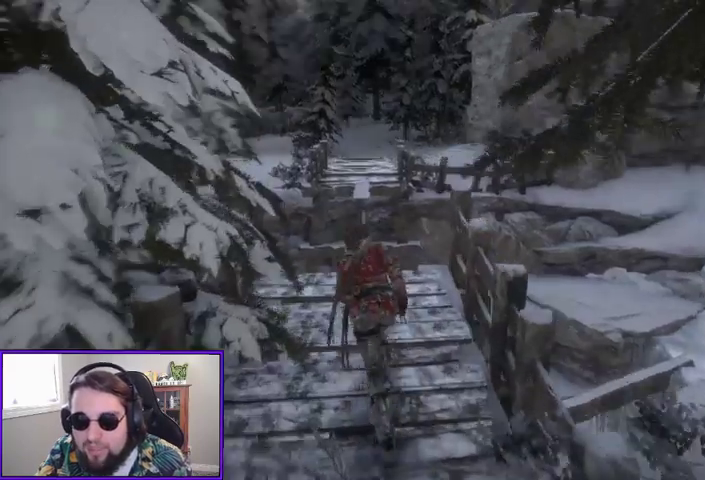
{"dt_ms": 500, "buttons": [], "left_stick": "up-left", "right_stick": "down-left", "events": [[100, "right_stick", "center"], [500, "right_stick", "down-left"]]}
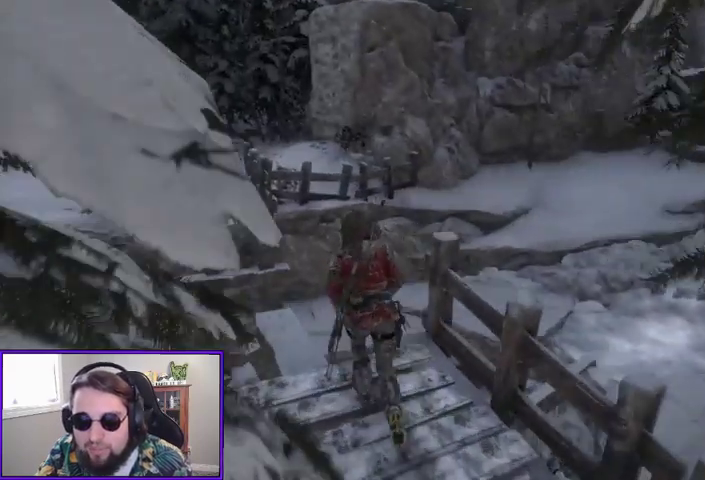
{"dt_ms": 500, "buttons": [], "left_stick": "up", "right_stick": "center", "events": [[333, "right_stick", "center"], [467, "left_stick", "up"]]}
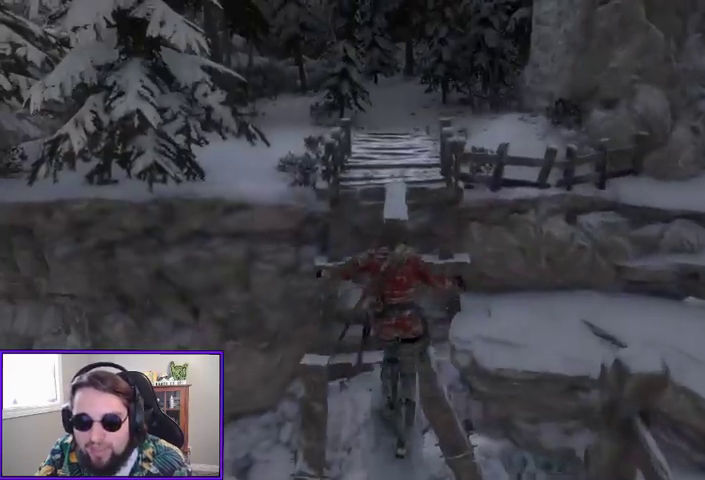
{"dt_ms": 500, "buttons": ["A"], "left_stick": "up", "right_stick": "center", "events": [[233, "A", "down"]]}
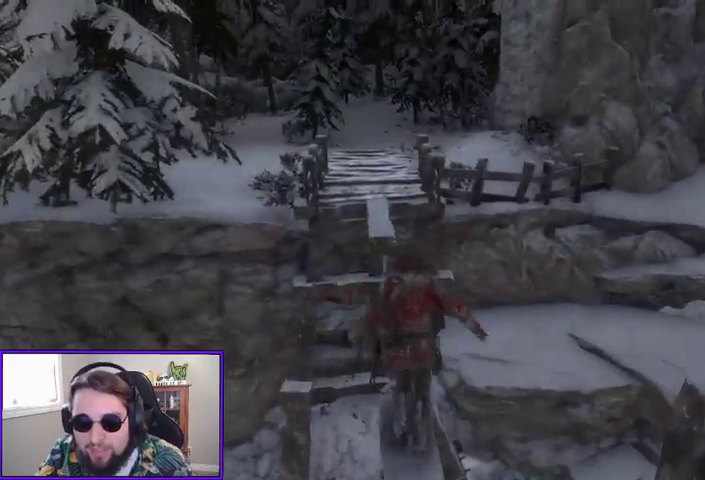
{"dt_ms": 500, "buttons": ["A"], "left_stick": "up", "right_stick": "center", "events": []}
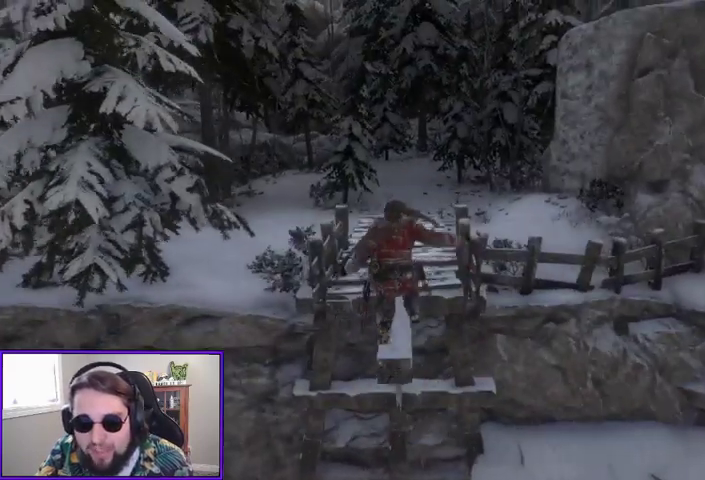
{"dt_ms": 500, "buttons": [], "left_stick": "up", "right_stick": "center", "events": [[467, "A", "up"]]}
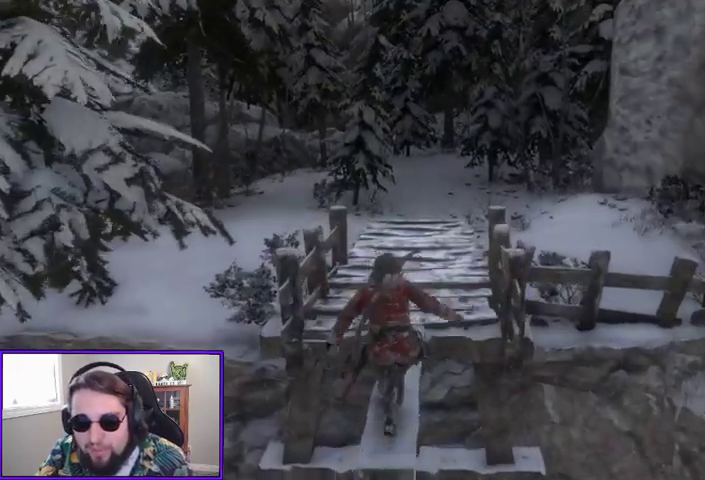
{"dt_ms": 500, "buttons": [], "left_stick": "up", "right_stick": "left", "events": [[300, "right_stick", "left"]]}
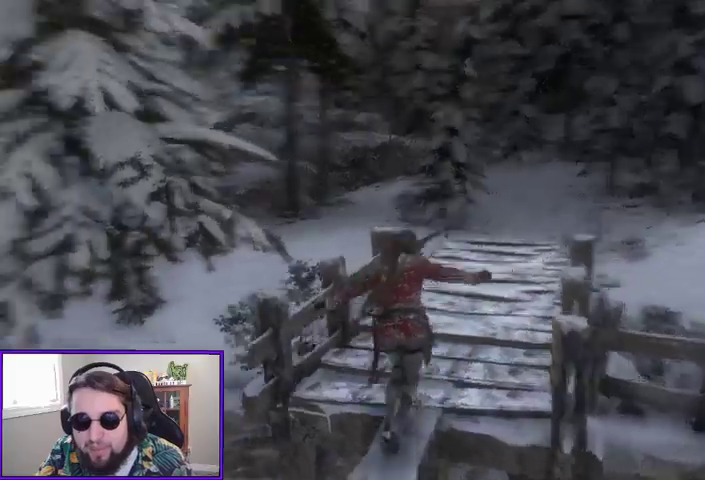
{"dt_ms": 500, "buttons": [], "left_stick": "up-right", "right_stick": "center", "events": [[67, "right_stick", "center"], [500, "left_stick", "up-right"]]}
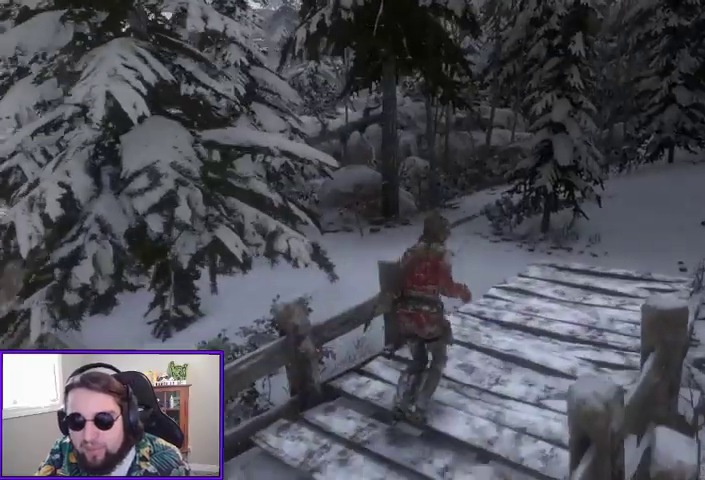
{"dt_ms": 500, "buttons": [], "left_stick": "up-right", "right_stick": "center", "events": [[100, "right_stick", "left"], [333, "right_stick", "center"]]}
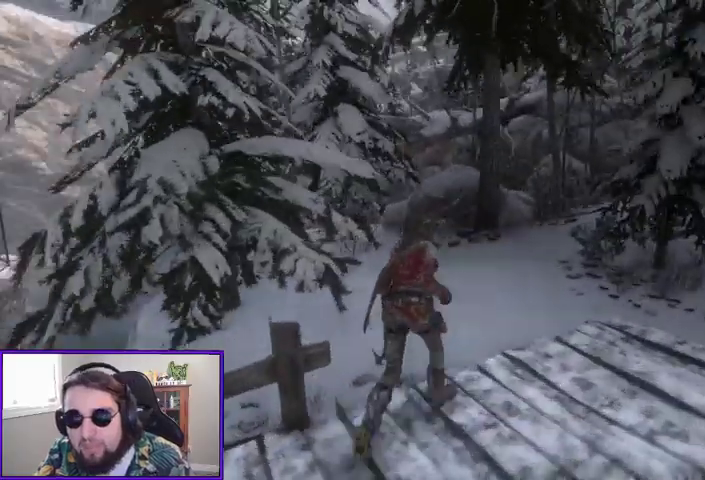
{"dt_ms": 500, "buttons": [], "left_stick": "up-right", "right_stick": "right", "events": [[233, "right_stick", "right"]]}
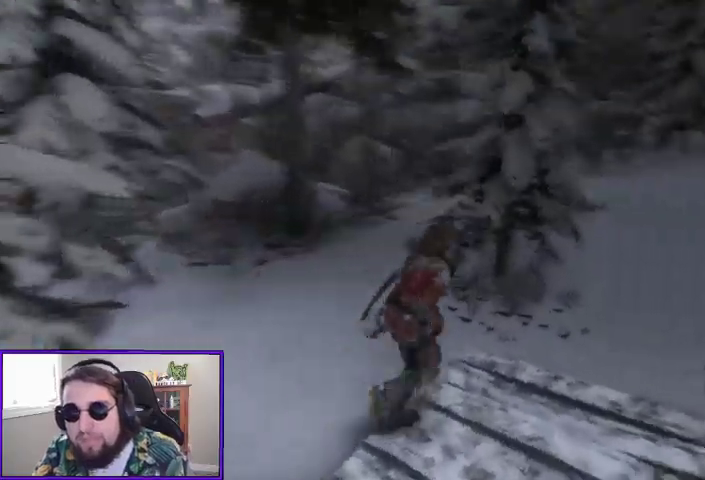
{"dt_ms": 500, "buttons": [], "left_stick": "up", "right_stick": "up", "events": [[67, "right_stick", "center"], [200, "R3", "down"], [333, "R3", "up"], [400, "left_stick", "up"], [500, "right_stick", "up"]]}
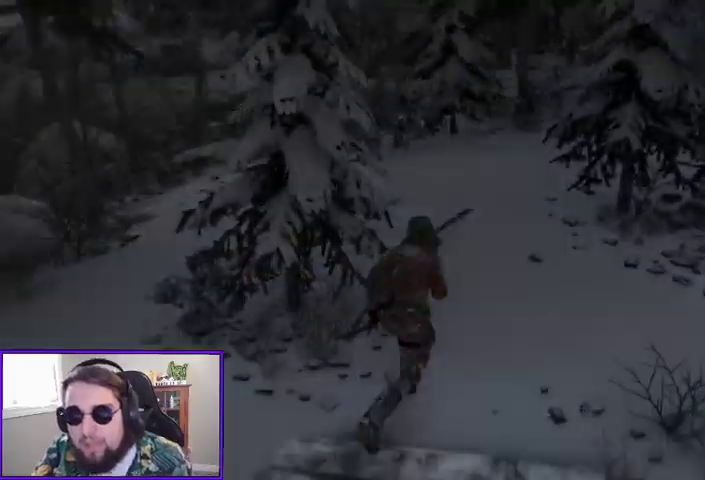
{"dt_ms": 500, "buttons": [], "left_stick": "up", "right_stick": "right", "events": [[267, "right_stick", "center"], [433, "right_stick", "right"]]}
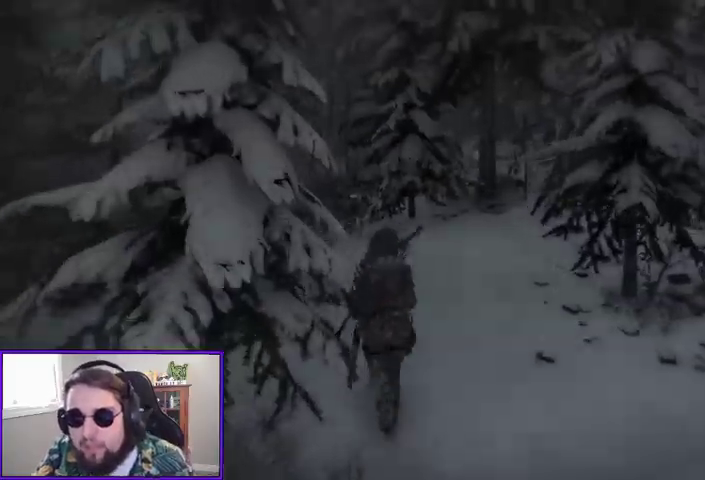
{"dt_ms": 1000, "buttons": [], "left_stick": "up", "right_stick": "center"}
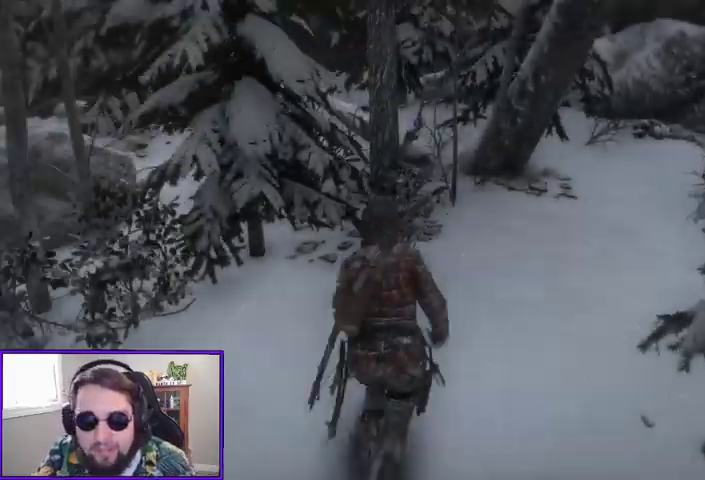
{"dt_ms": 500, "buttons": [], "left_stick": "up-right", "right_stick": "center", "events": [[133, "right_stick", "right"], [300, "right_stick", "center"], [433, "left_stick", "up-right"]]}